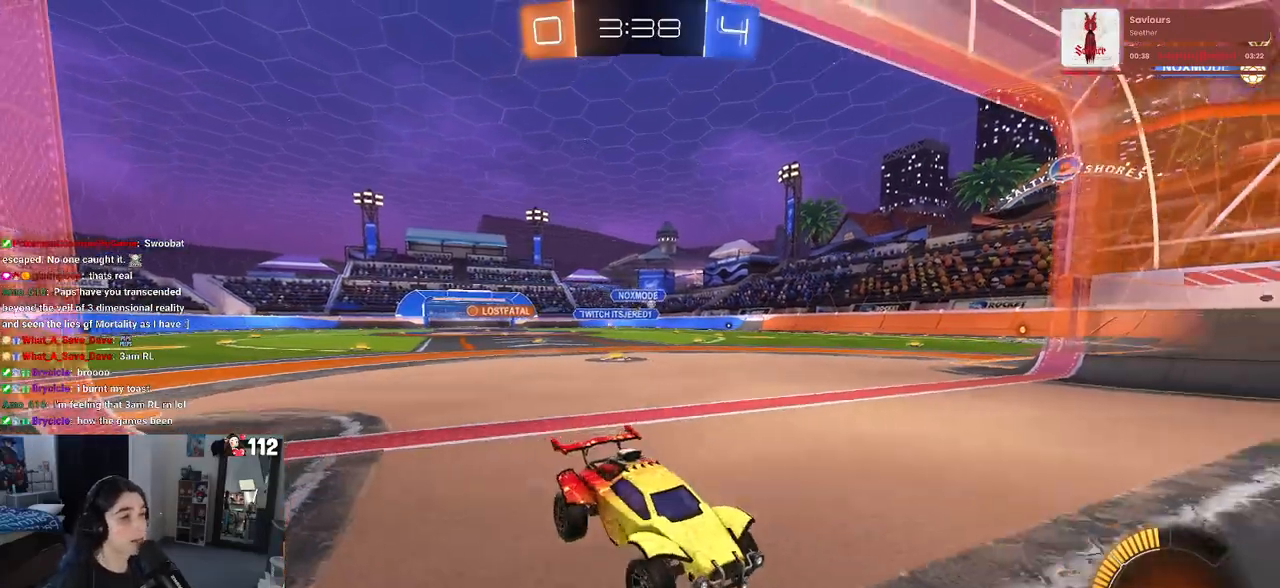
Gameplay with a controller (PlayStation layout); each line is a JSON object with the inputs held at the frame after it. "events" lists button and stick changes between this image and that frame as [ms after this image, input, new state], when the widget could be followed in between. Not read: R2.
{"buttons": [], "left_stick": "left", "right_stick": "center", "events": [[117, "SQUARE", "up"]]}
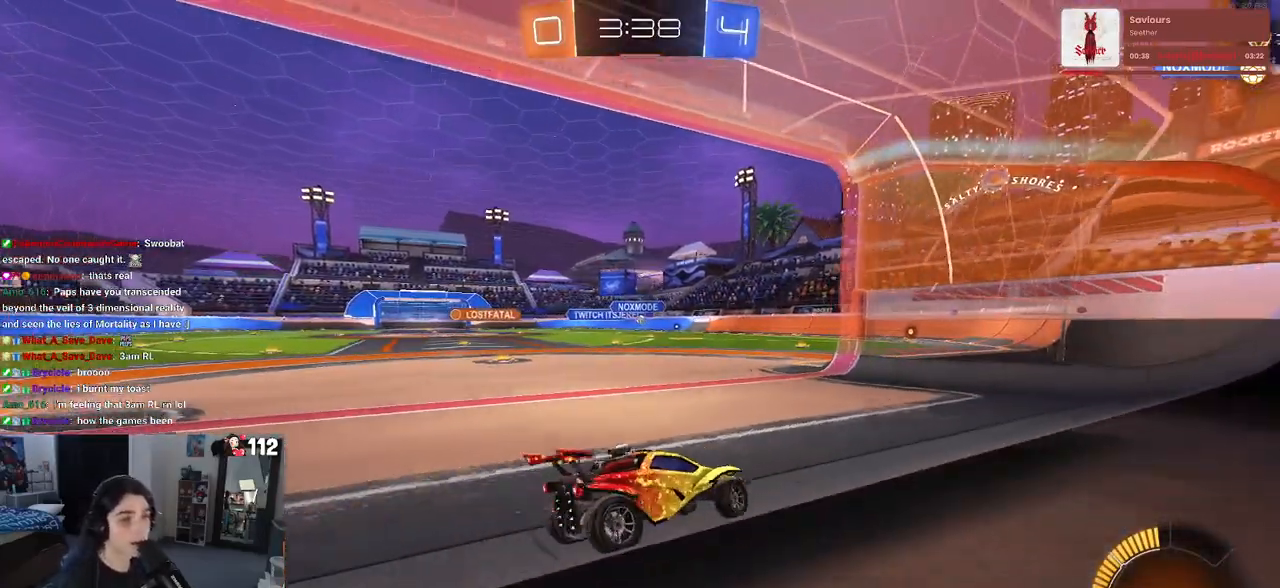
{"buttons": [], "left_stick": "right", "right_stick": "center", "events": [[317, "left_stick", "center"], [433, "left_stick", "right"]]}
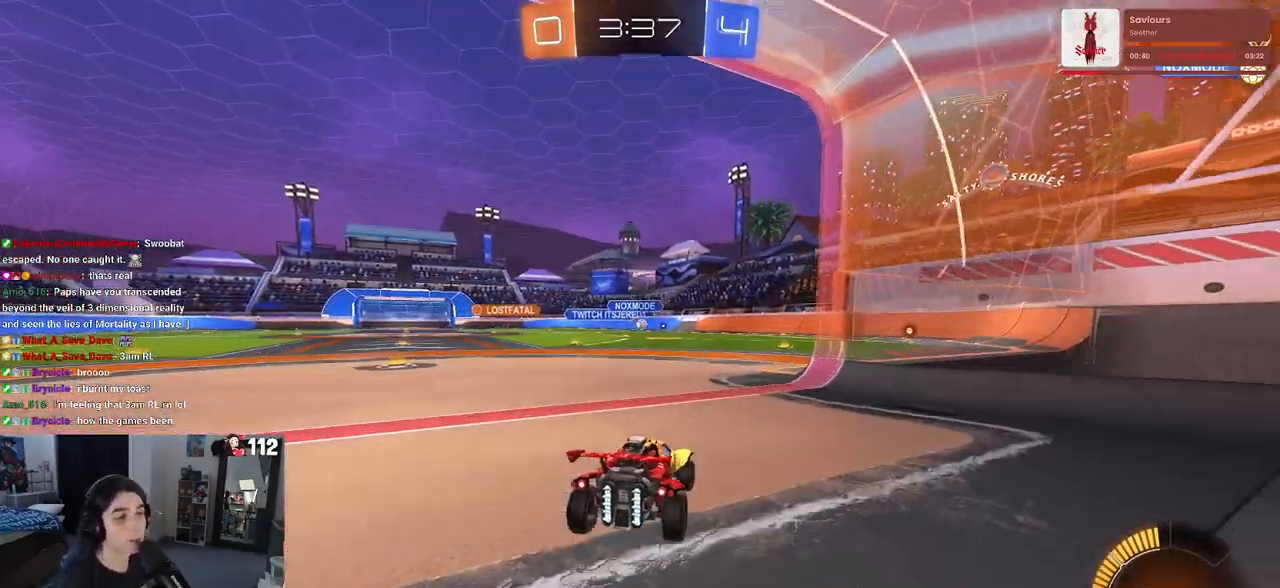
{"buttons": [], "left_stick": "center", "right_stick": "center", "events": [[133, "left_stick", "center"], [233, "L2", "down"], [483, "L2", "up"]]}
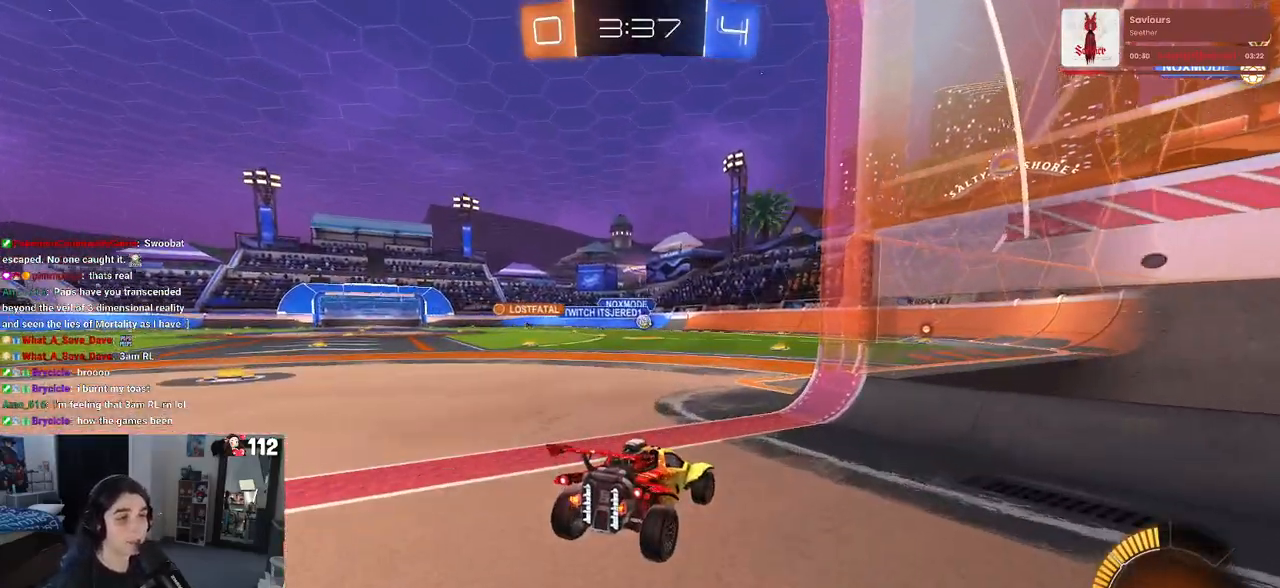
{"buttons": [], "left_stick": "center", "right_stick": "center", "events": []}
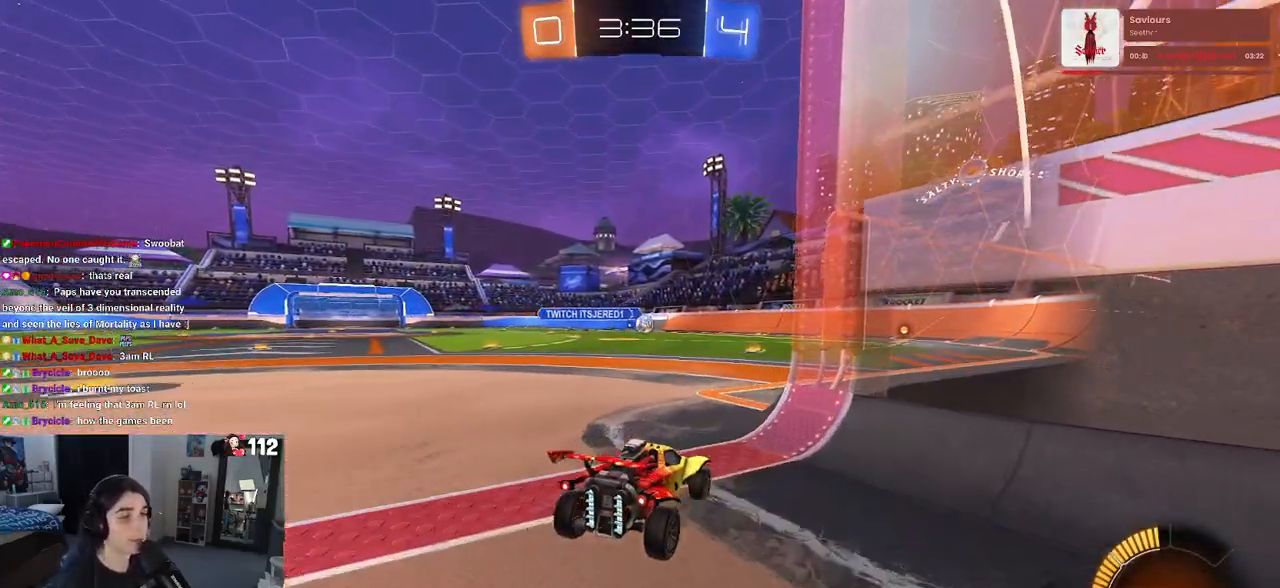
{"buttons": [], "left_stick": "center", "right_stick": "center", "events": []}
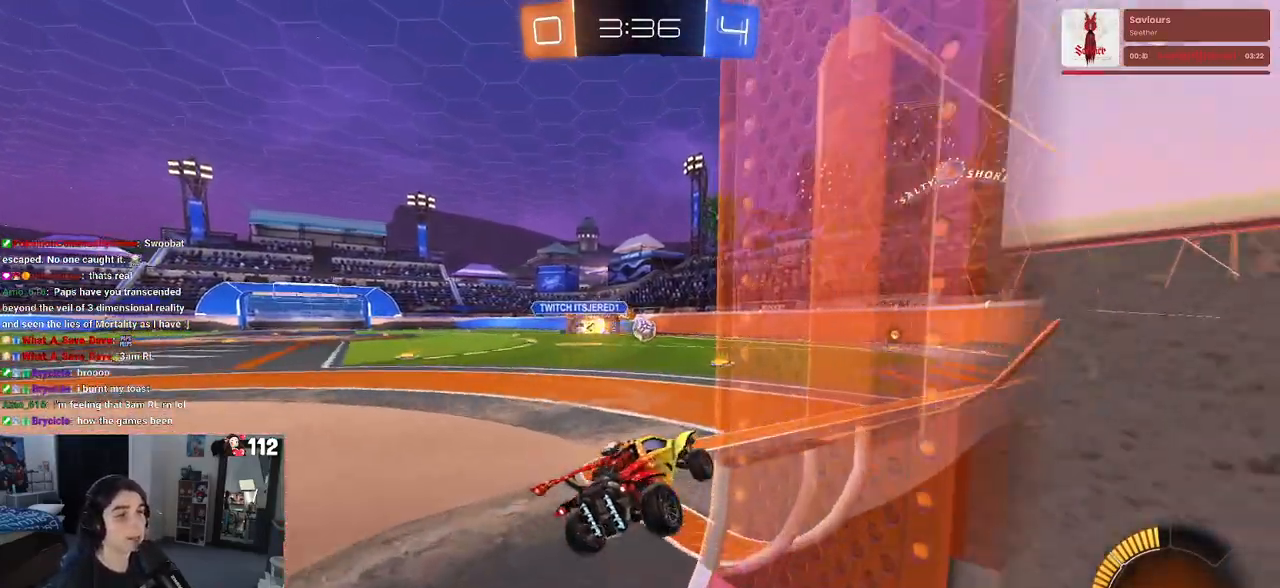
{"buttons": [], "left_stick": "center", "right_stick": "center", "events": [[200, "left_stick", "right"], [267, "left_stick", "center"]]}
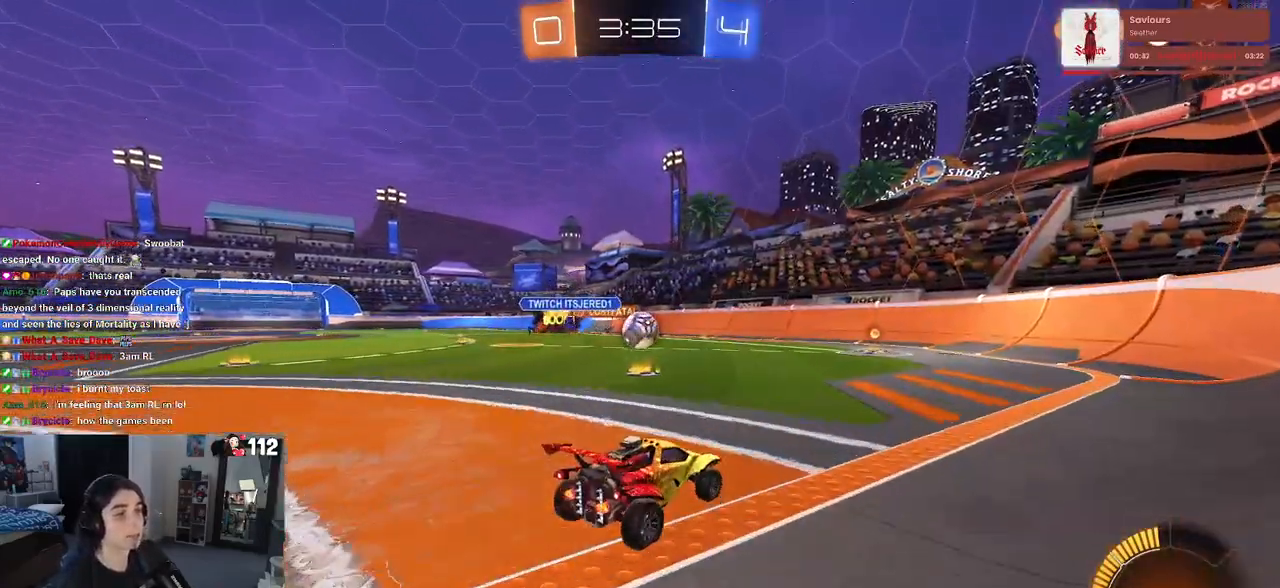
{"buttons": ["R1"], "left_stick": "left", "right_stick": "center", "events": [[183, "left_stick", "left"], [350, "left_stick", "center"], [450, "R1", "down"], [483, "left_stick", "left"]]}
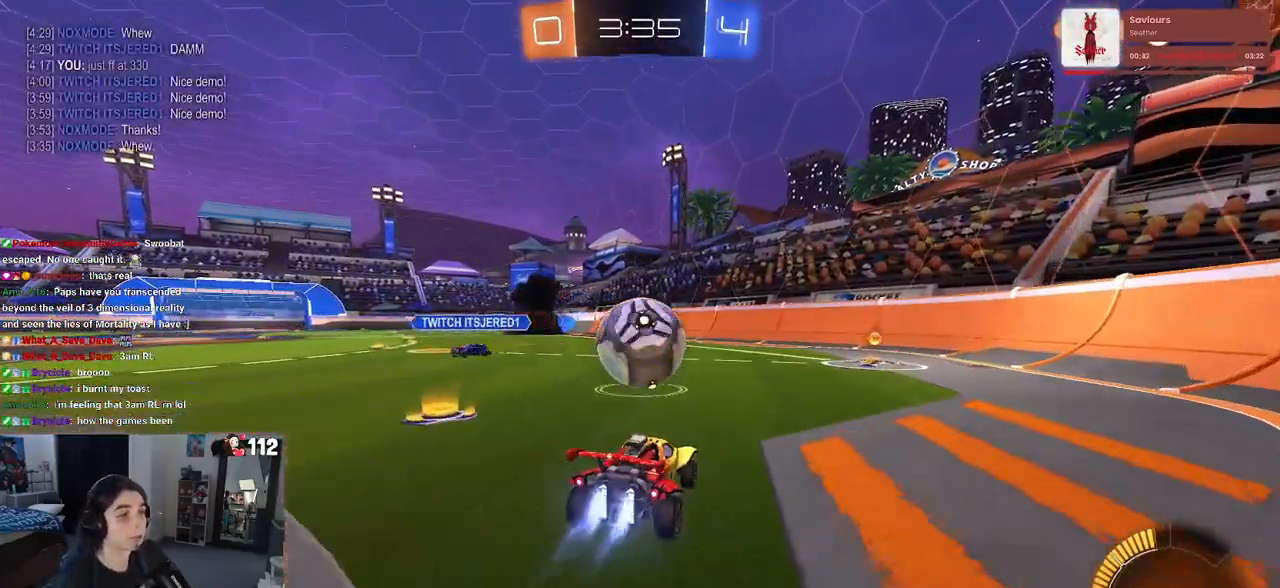
{"buttons": [], "left_stick": "left", "right_stick": "center", "events": [[83, "R1", "up"], [350, "SQUARE", "down"], [500, "SQUARE", "up"]]}
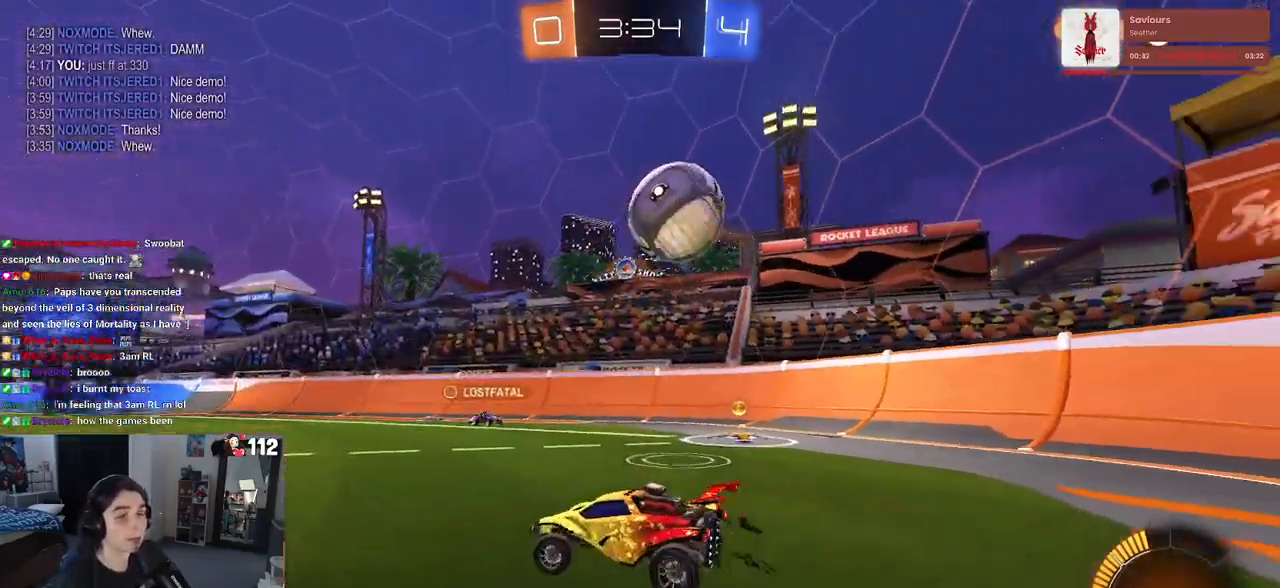
{"buttons": [], "left_stick": "left", "right_stick": "center", "events": []}
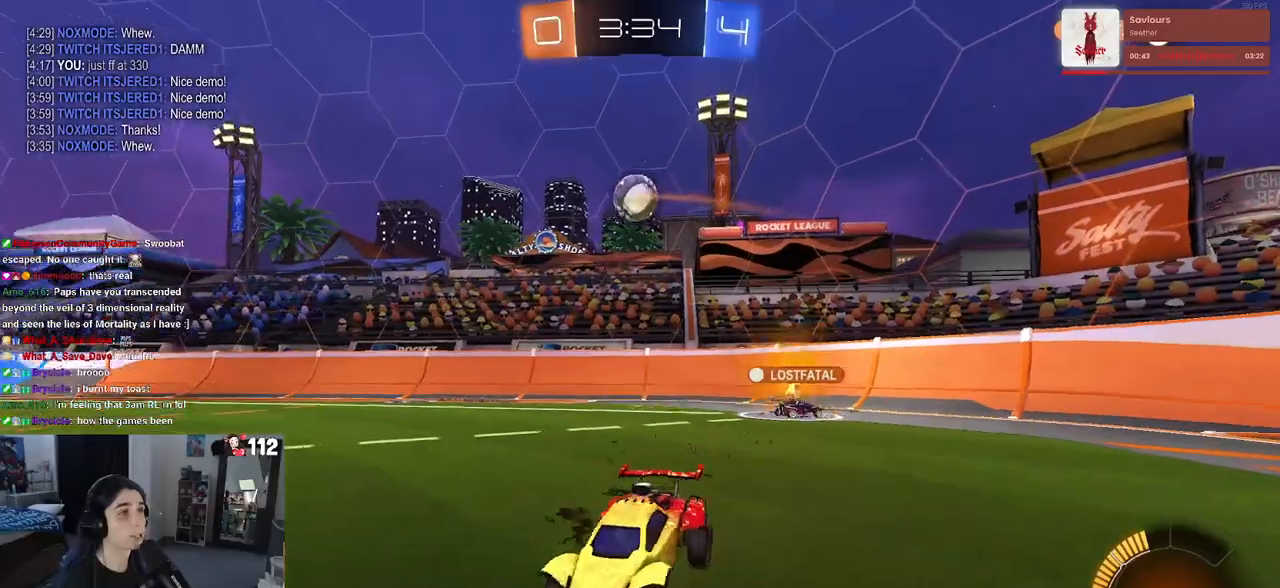
{"buttons": [], "left_stick": "center", "right_stick": "center", "events": [[467, "left_stick", "center"]]}
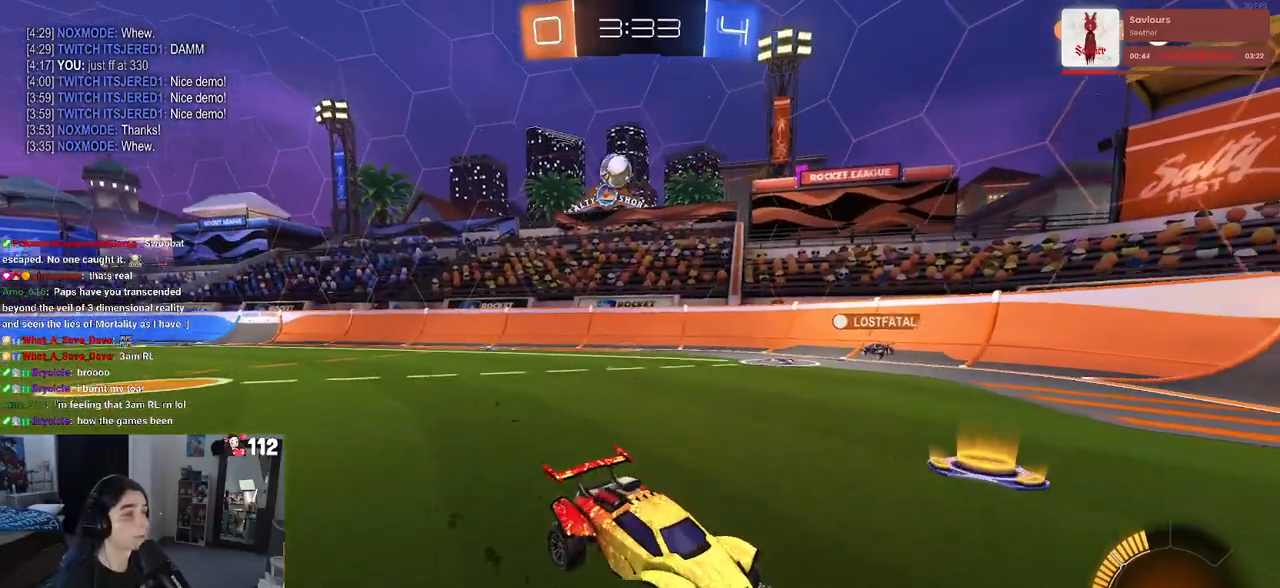
{"buttons": [], "left_stick": "center", "right_stick": "center", "events": []}
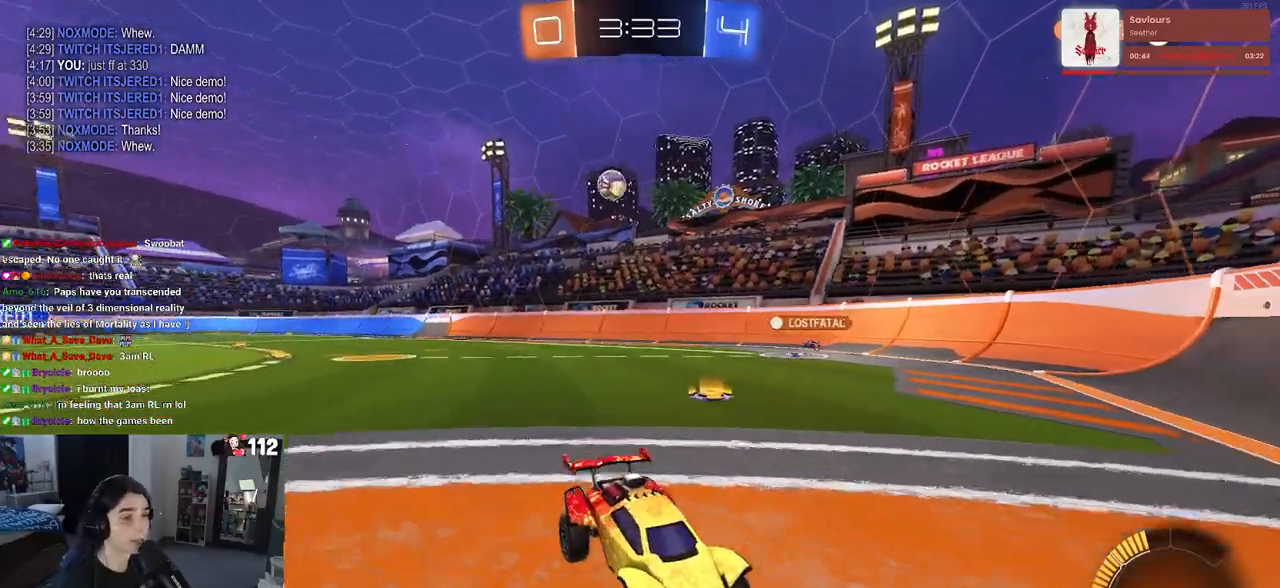
{"buttons": [], "left_stick": "center", "right_stick": "center", "events": []}
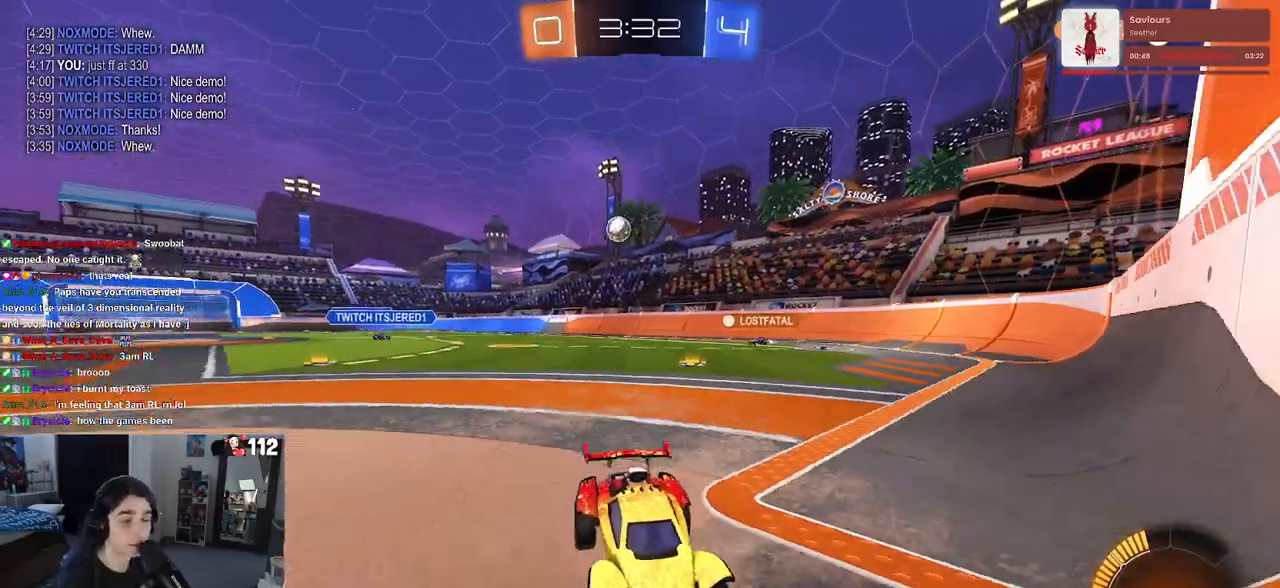
{"buttons": ["SQUARE"], "left_stick": "right", "right_stick": "center", "events": [[67, "left_stick", "left"], [250, "left_stick", "center"], [333, "left_stick", "right"], [383, "SQUARE", "down"]]}
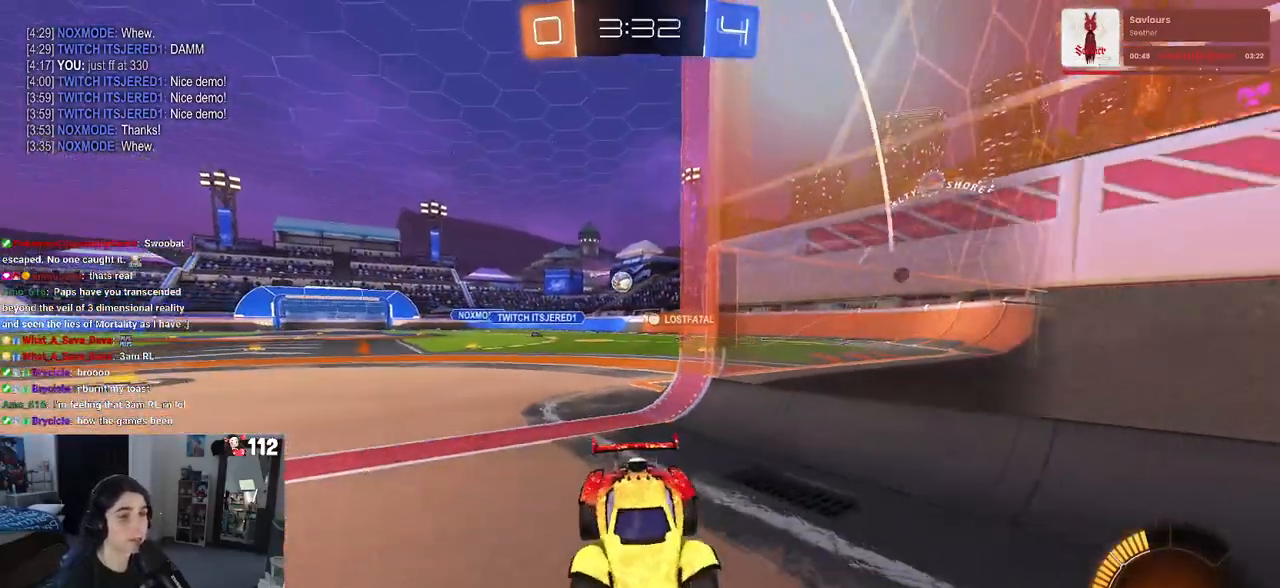
{"buttons": [], "left_stick": "right", "right_stick": "center", "events": [[67, "SQUARE", "up"]]}
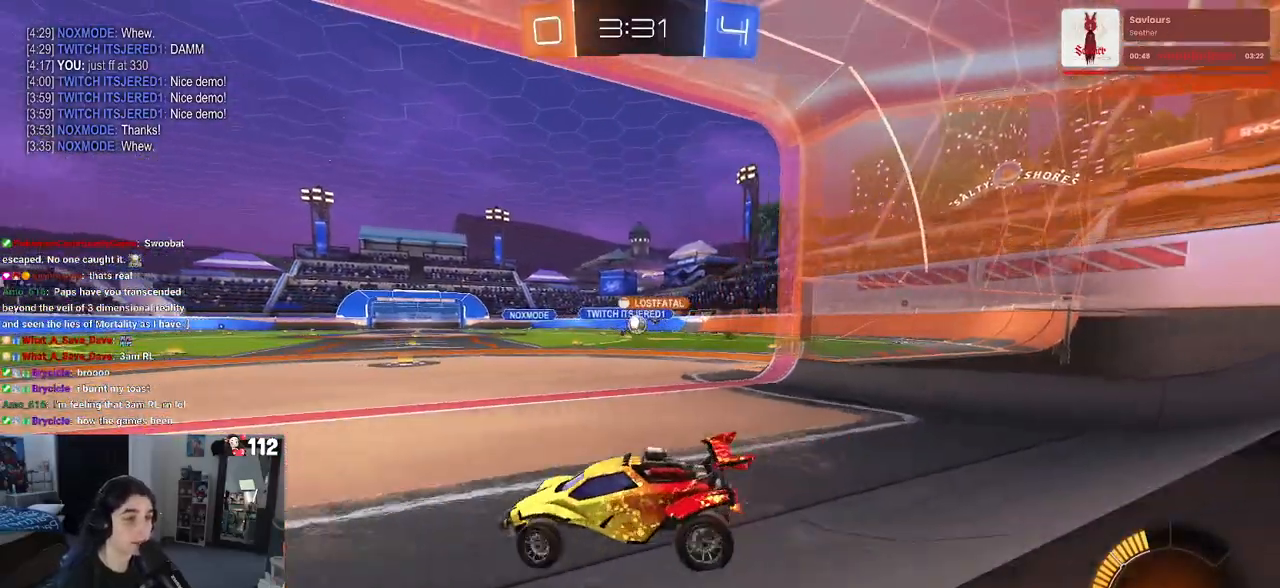
{"buttons": [], "left_stick": "center", "right_stick": "center", "events": [[433, "left_stick", "center"]]}
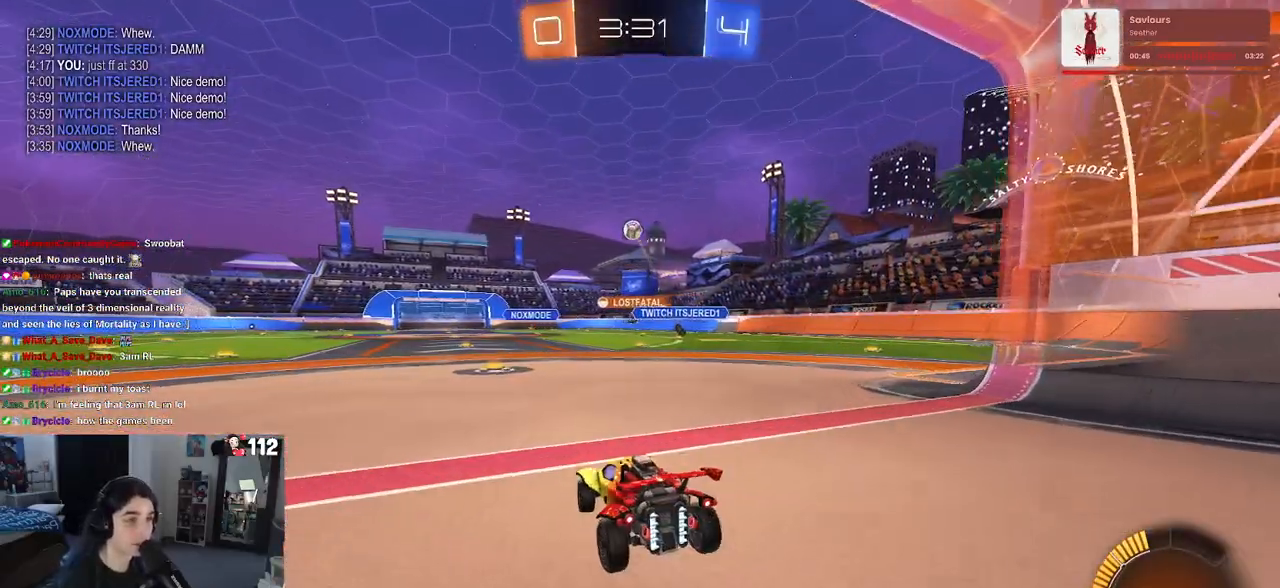
{"buttons": [], "left_stick": "left", "right_stick": "center", "events": [[333, "left_stick", "left"]]}
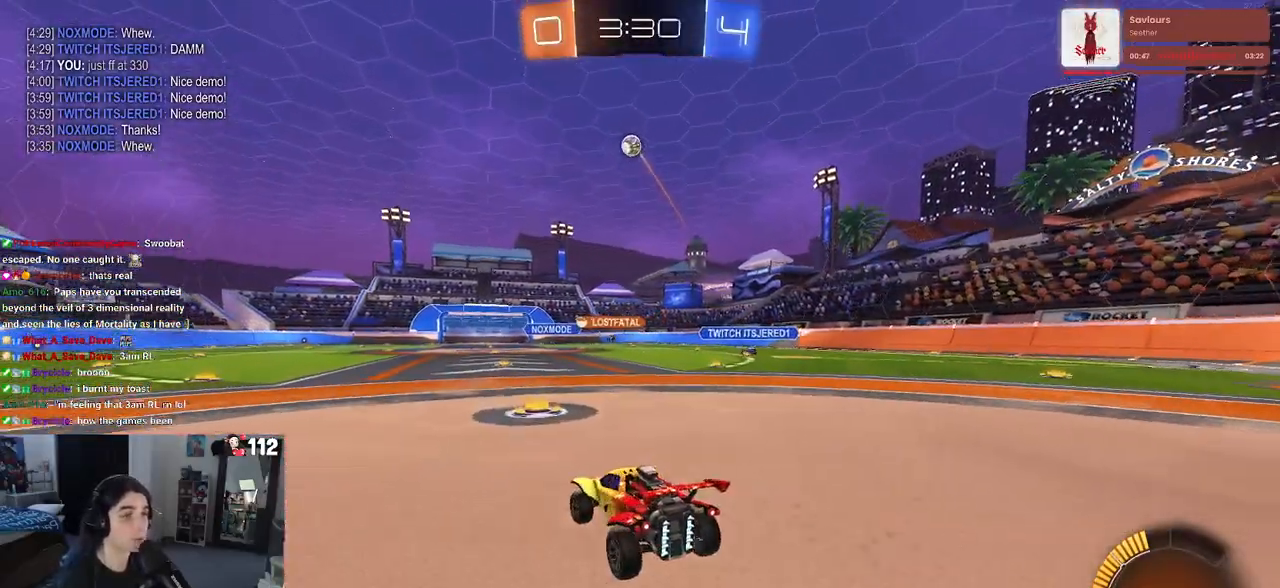
{"buttons": [], "left_stick": "right", "right_stick": "center", "events": [[17, "left_stick", "down-right"], [100, "SQUARE", "down"], [283, "SQUARE", "up"], [483, "left_stick", "right"]]}
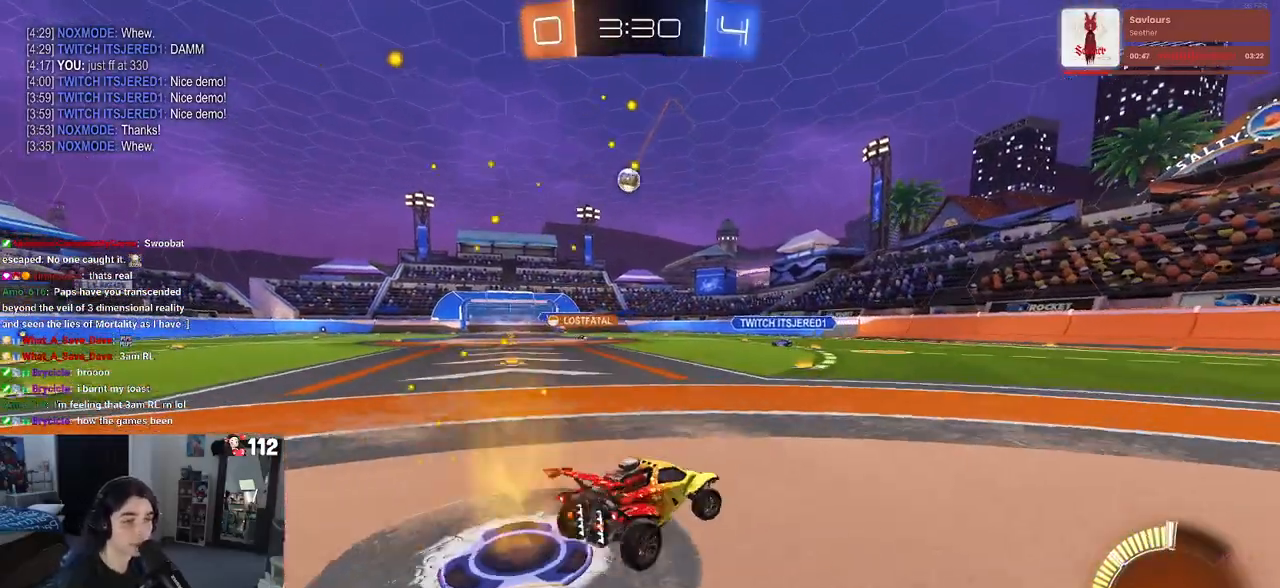
{"buttons": [], "left_stick": "center", "right_stick": "center", "events": [[450, "left_stick", "center"]]}
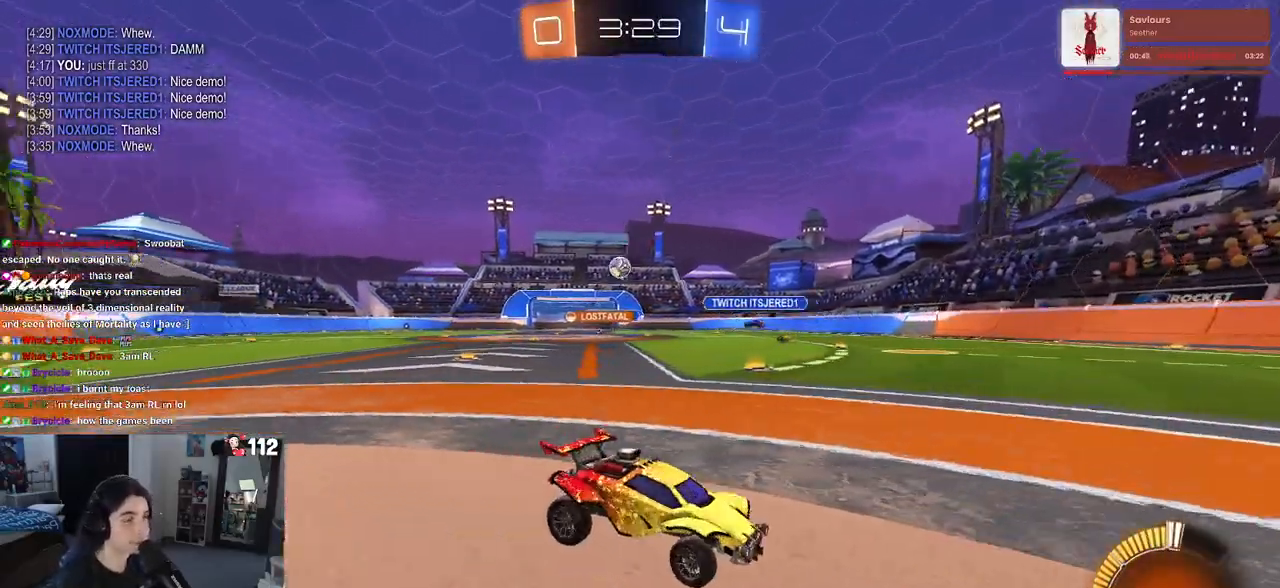
{"buttons": ["DPAD_DOWN"], "left_stick": "center", "right_stick": "center", "events": [[33, "START", "down"], [117, "START", "up"], [133, "DPAD_DOWN", "down"], [217, "DPAD_DOWN", "up"], [267, "DPAD_DOWN", "down"], [367, "DPAD_DOWN", "up"], [433, "DPAD_DOWN", "down"]]}
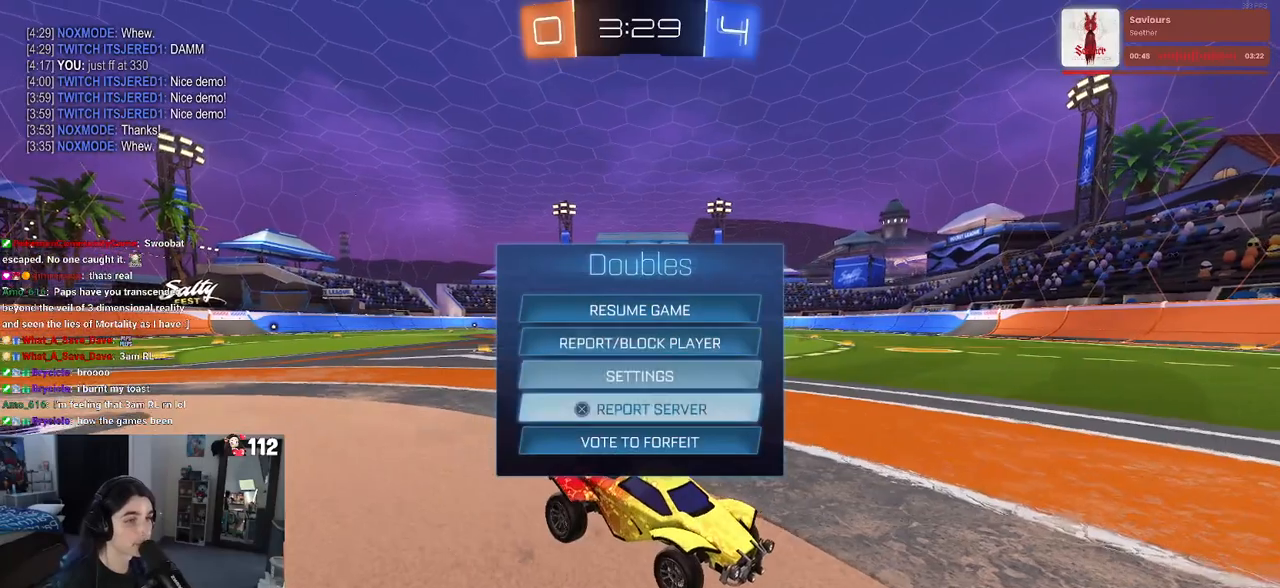
{"buttons": [], "left_stick": "right", "right_stick": "center", "events": [[17, "DPAD_DOWN", "up"], [67, "DPAD_DOWN", "down"], [133, "CROSS", "down"], [167, "DPAD_DOWN", "up"], [200, "CROSS", "up"], [400, "left_stick", "right"]]}
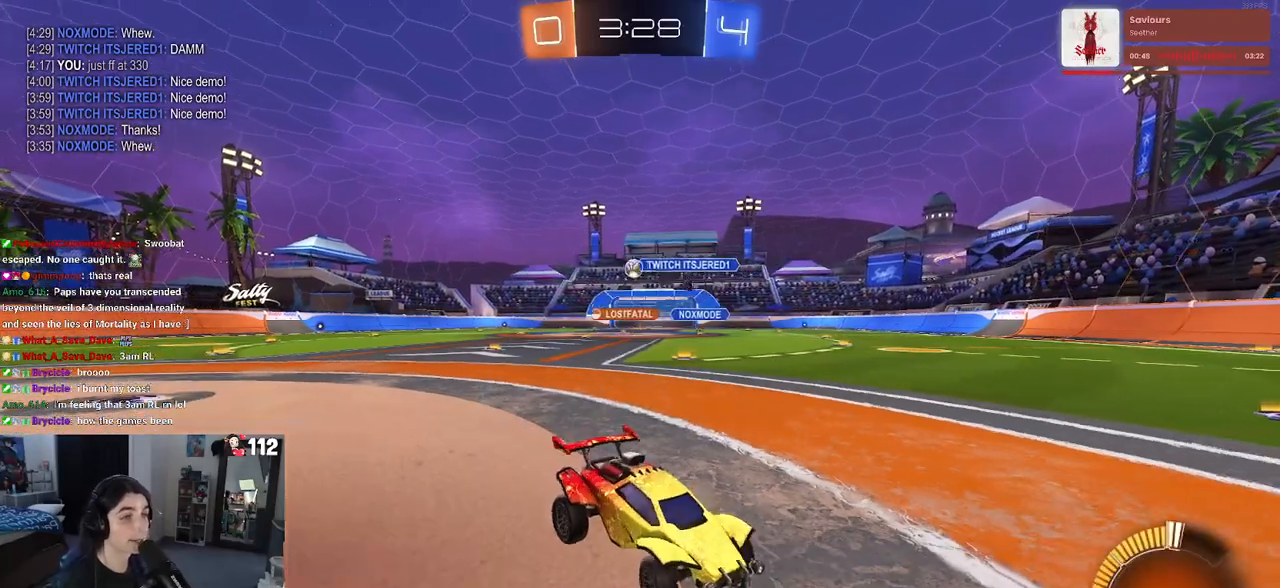
{"buttons": [], "left_stick": "right", "right_stick": "center", "events": []}
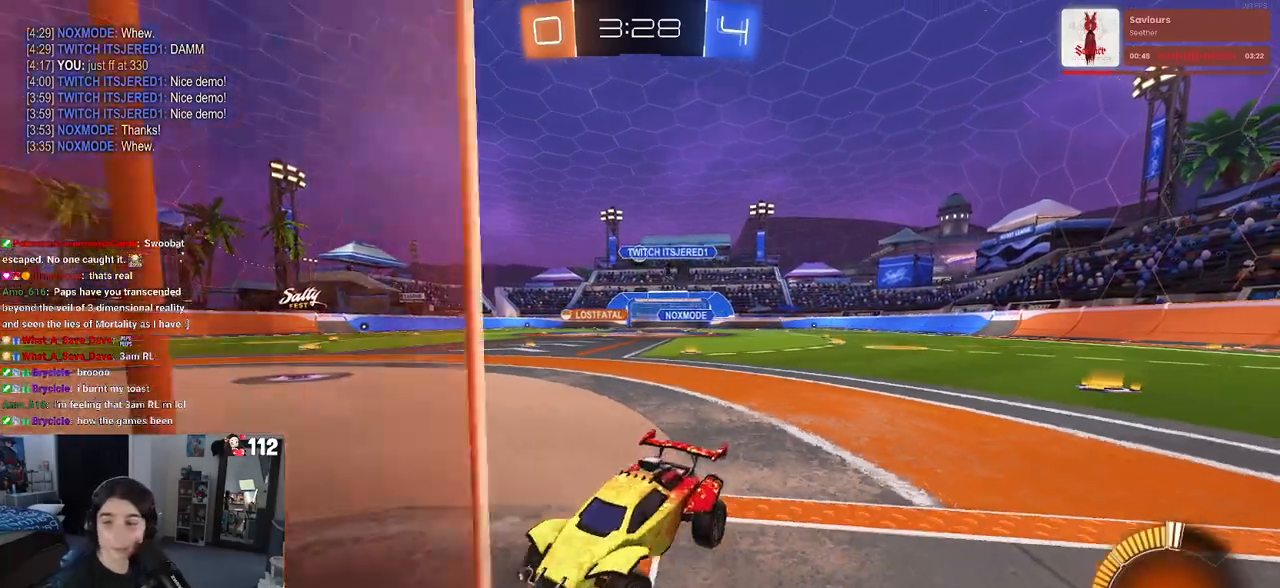
{"buttons": [], "left_stick": "left", "right_stick": "center", "events": [[317, "left_stick", "center"], [417, "left_stick", "left"]]}
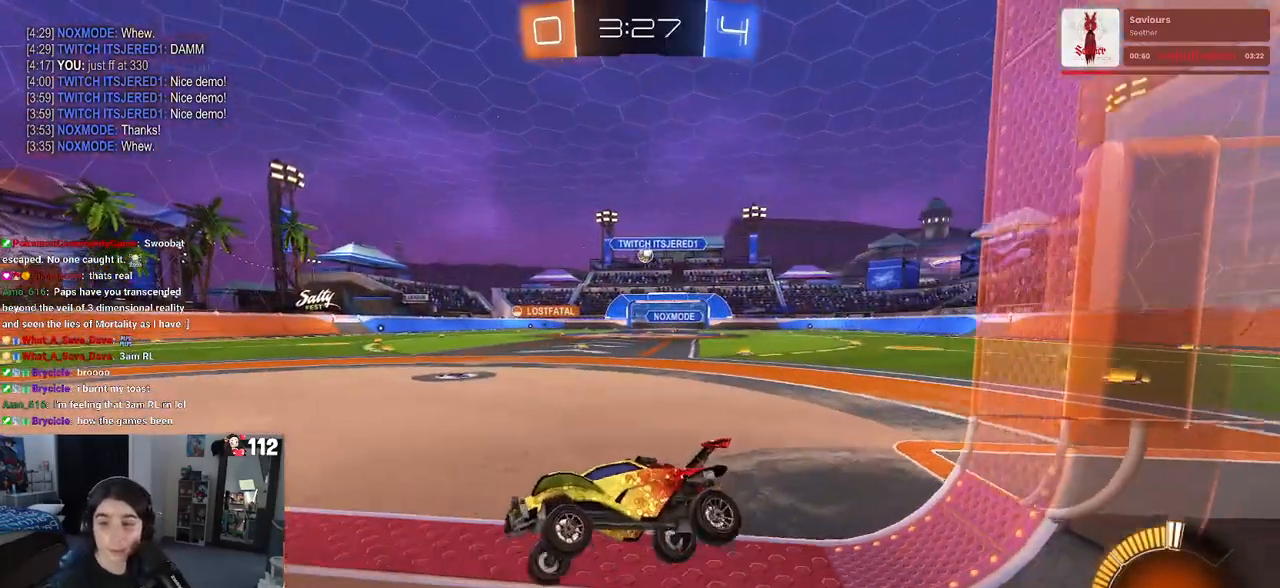
{"buttons": ["SQUARE"], "left_stick": "down-right", "right_stick": "center", "events": [[417, "left_stick", "down-right"], [500, "SQUARE", "down"]]}
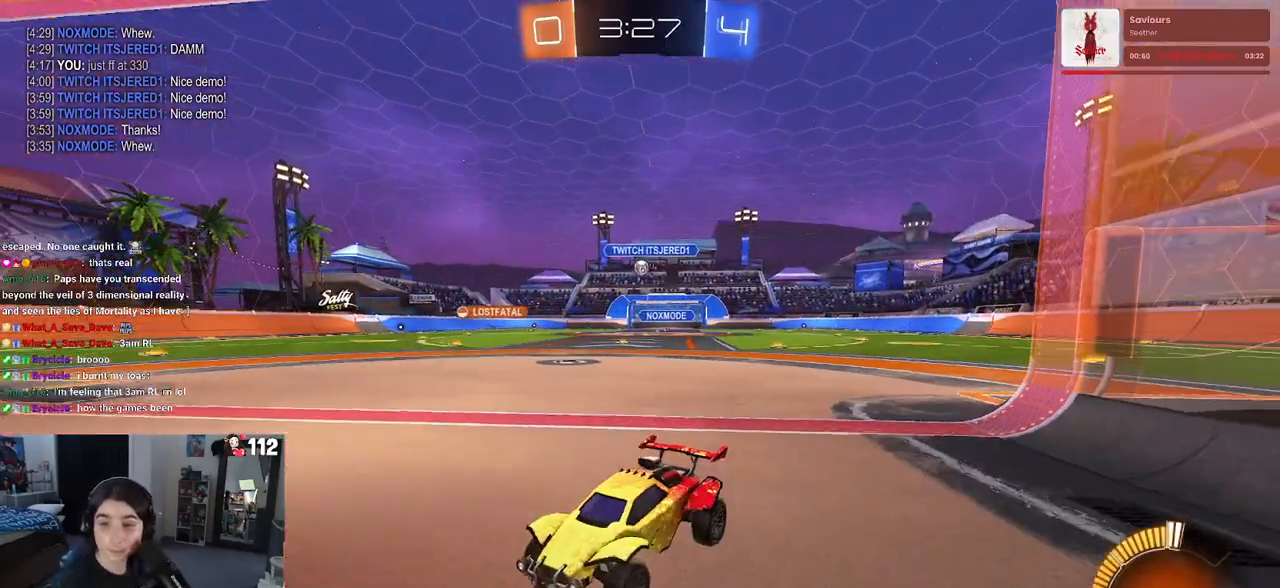
{"buttons": [], "left_stick": "center", "right_stick": "center", "events": [[167, "SQUARE", "up"], [200, "left_stick", "right"], [300, "left_stick", "center"]]}
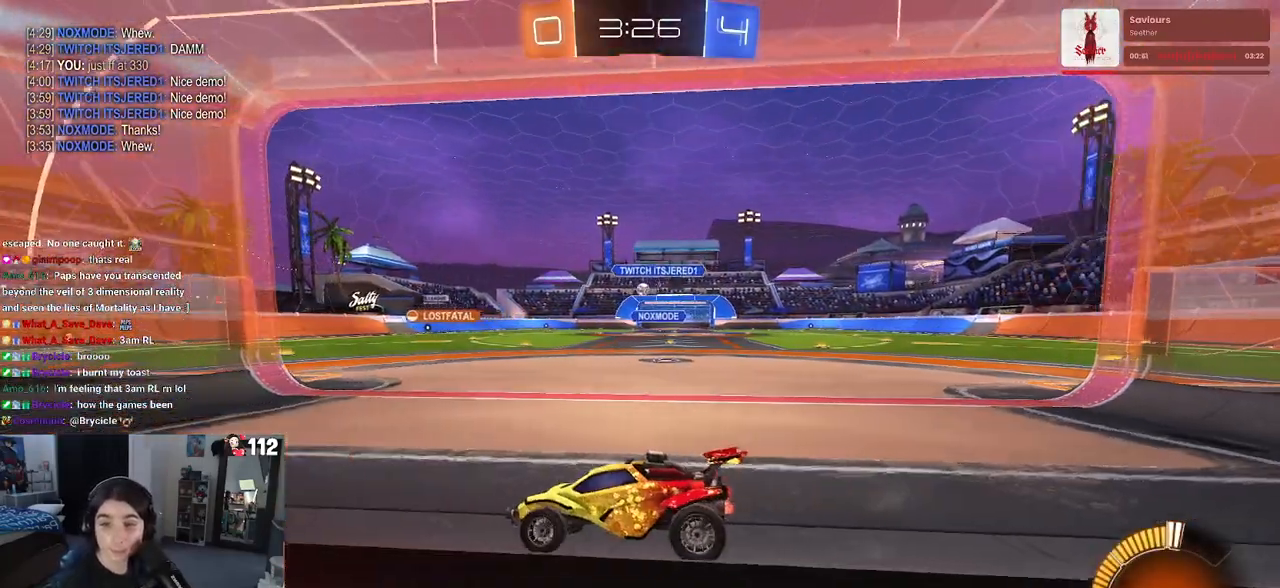
{"buttons": [], "left_stick": "center", "right_stick": "center", "events": []}